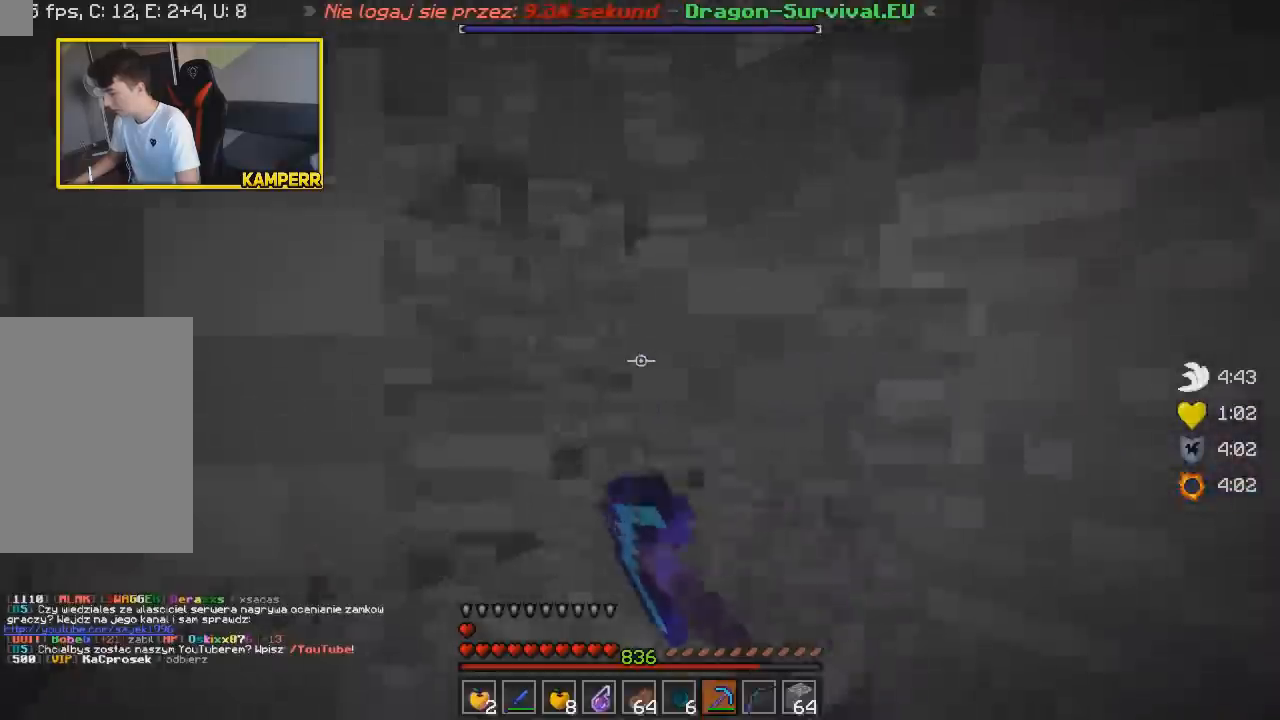
Gameplay with keyboard and mouse; each line is a JSON object with the keys and mouse buttons held at the frame after it. "events" lists presses ("down") and releases ("up") of "a", "d", "s", "w", "mouse_left" and "mouse_right" between this image and that frame as [ms after this image, input, new state], when the widget could be followed in between. "mouse_left", "mouse_right" = the "left", "right" buttons of the "mouse" list. No other keys are recorded. Fast repeated clicks can show as one long hold. Mouse movement is not recorded.
{"keys": ["d", "w"], "mouse": [], "events": [[167, "mouse_left", "up"], [333, "d", "down"]]}
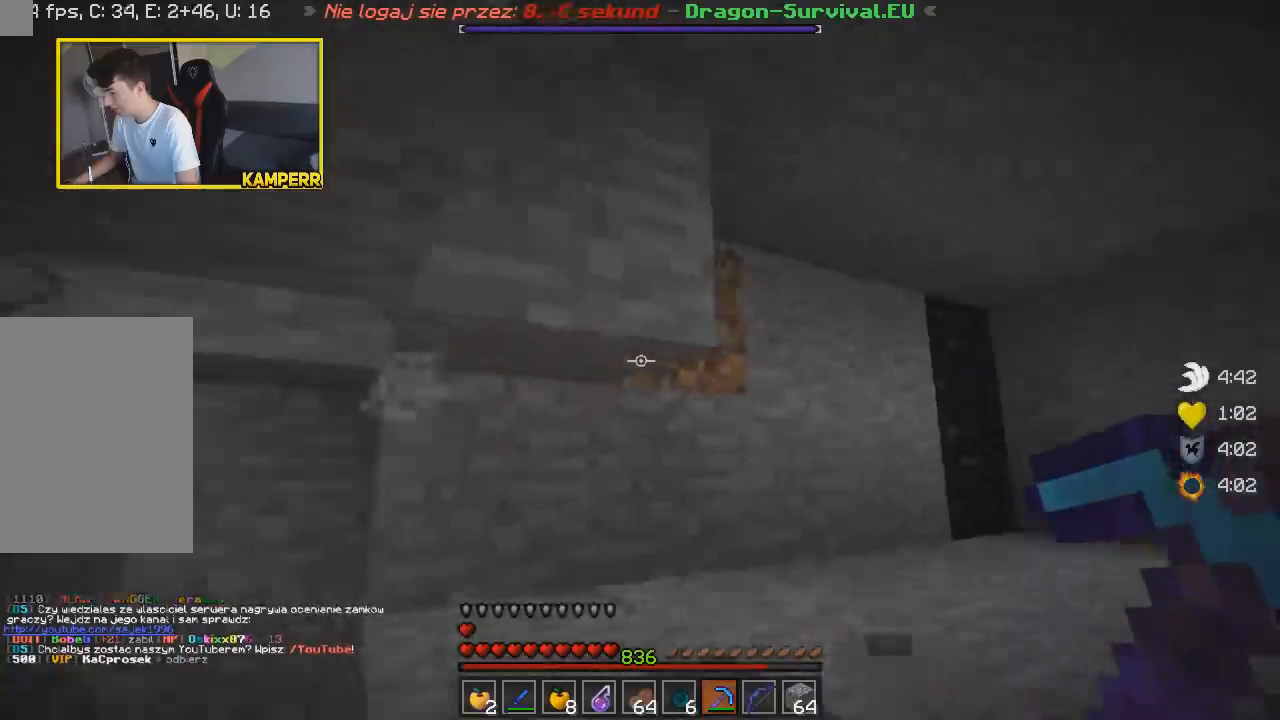
{"keys": ["d", "w"], "mouse": ["left"], "events": [[283, "mouse_left", "down"]]}
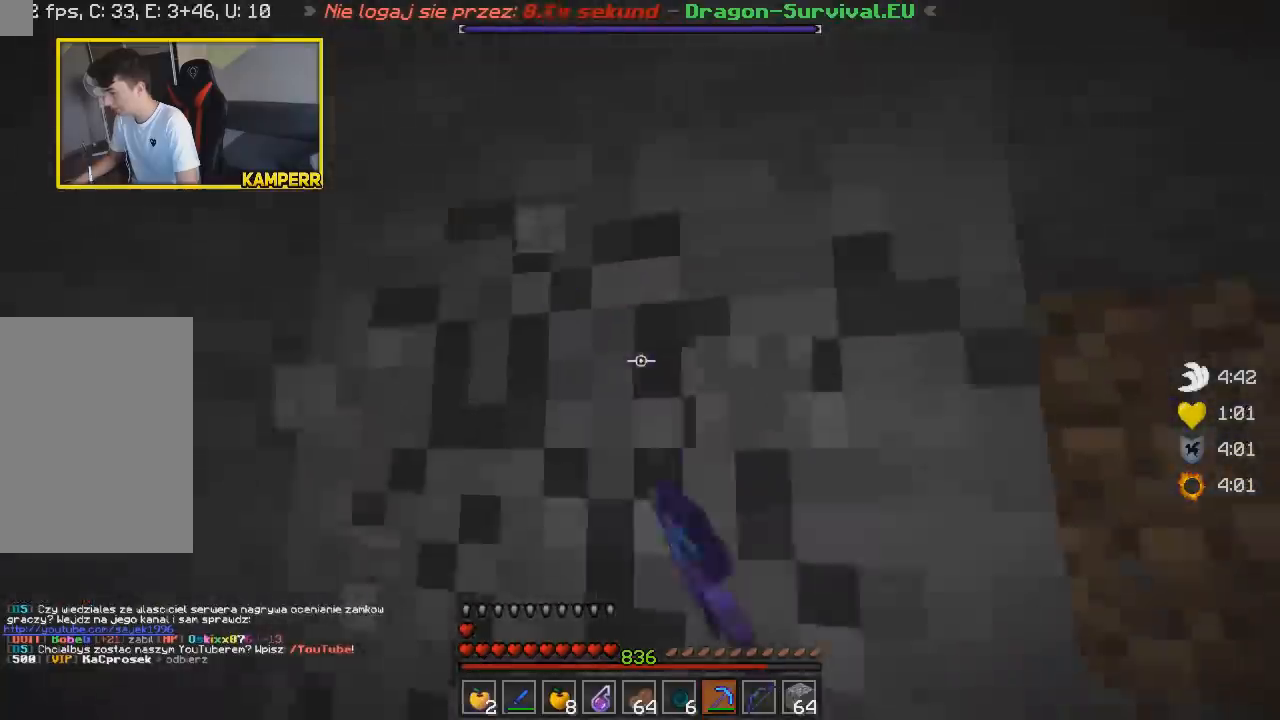
{"keys": ["w"], "mouse": ["left"], "events": [[250, "d", "up"]]}
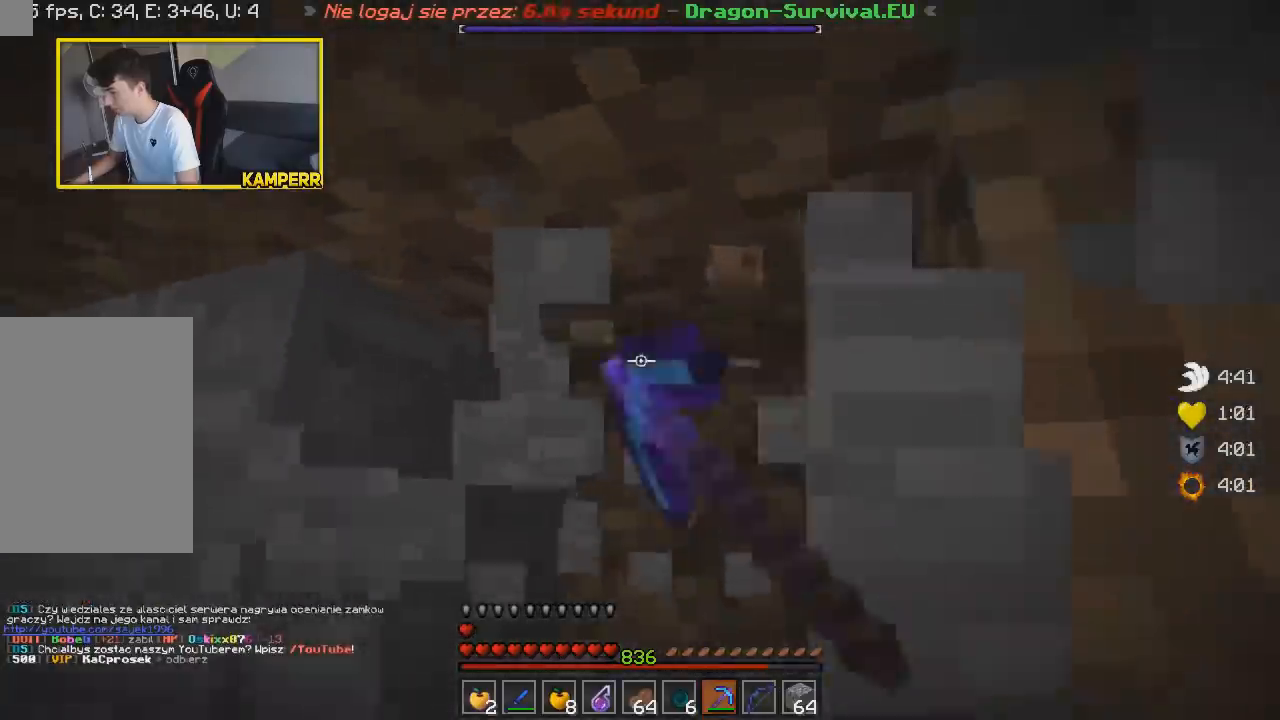
{"keys": [], "mouse": ["left"], "events": [[350, "w", "up"]]}
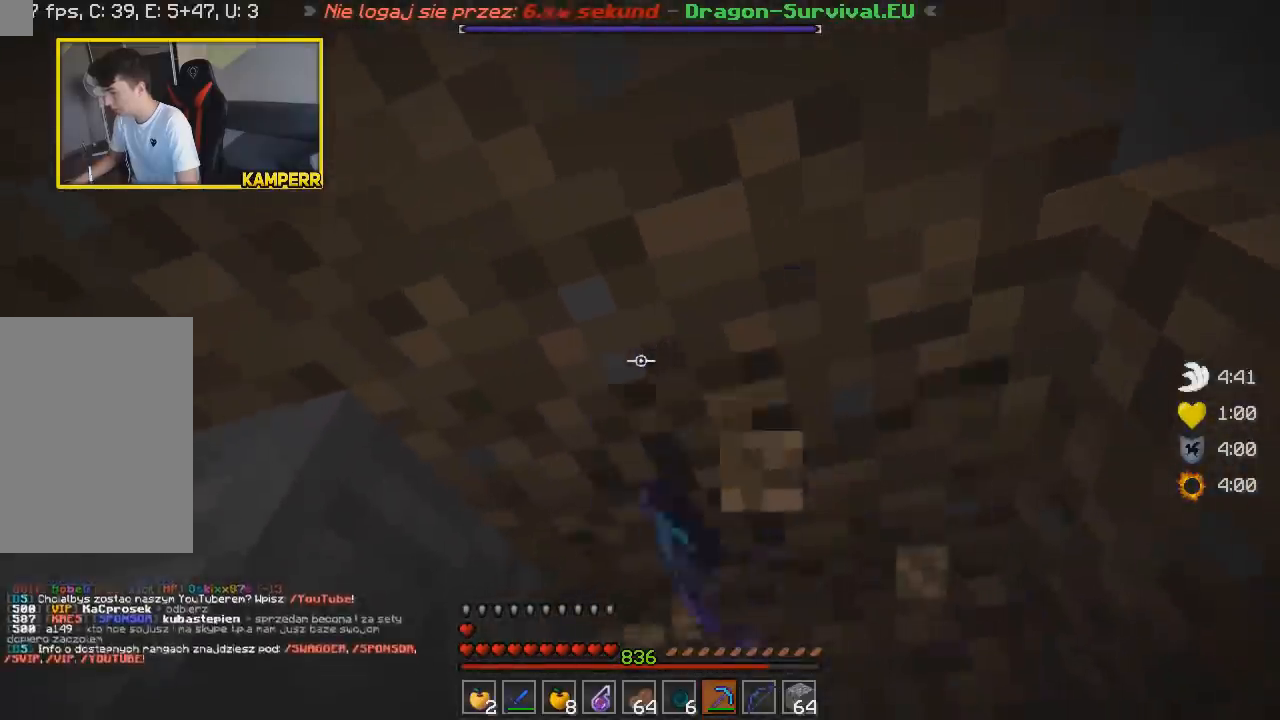
{"keys": [], "mouse": ["left"], "events": []}
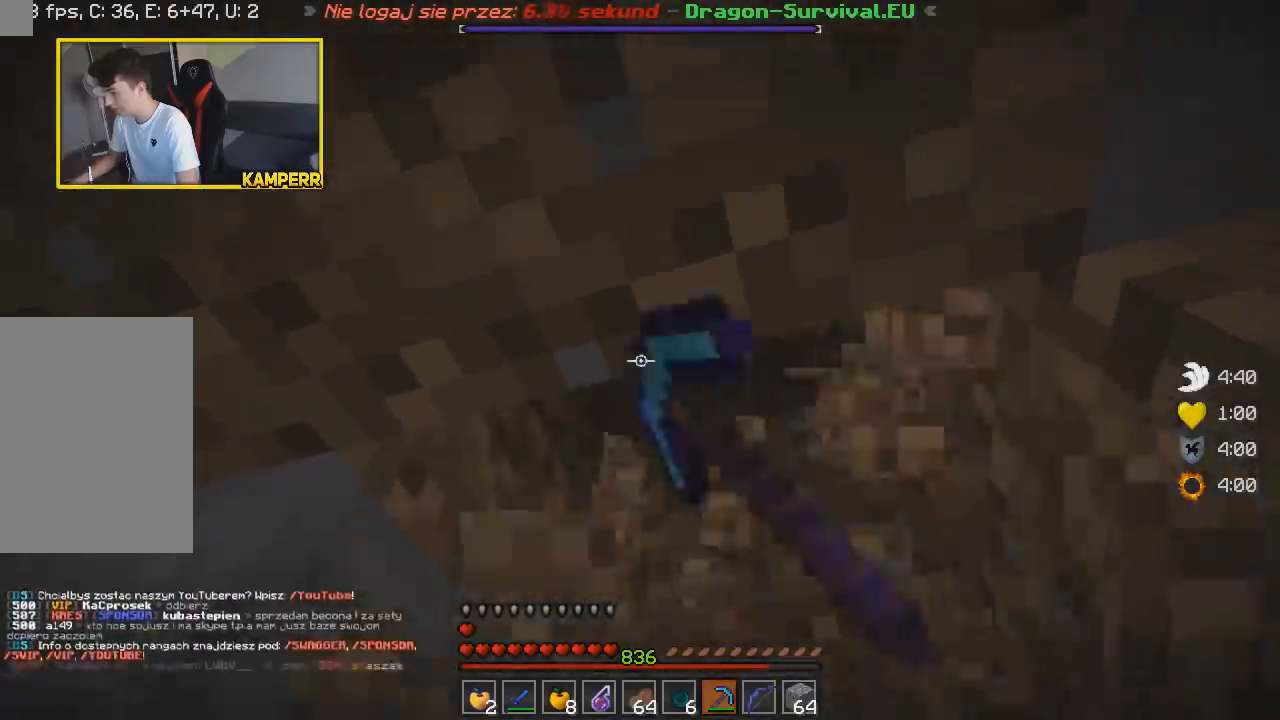
{"keys": [], "mouse": ["left"], "events": []}
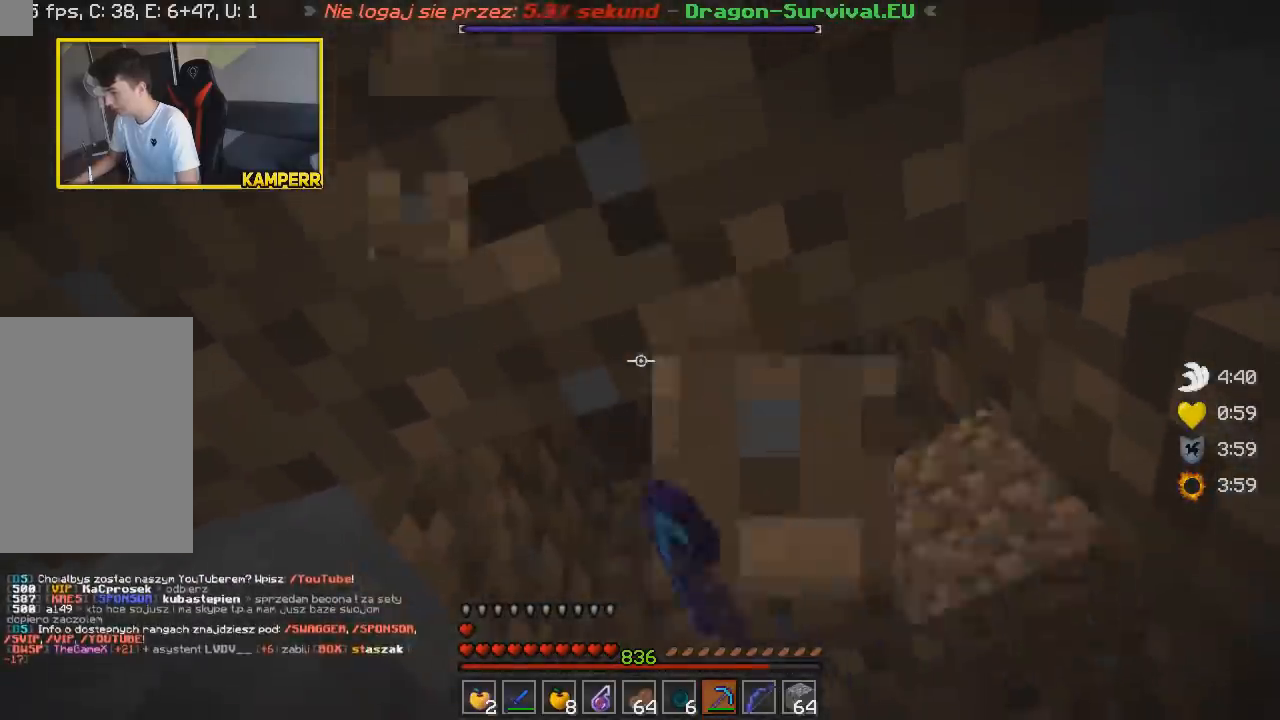
{"keys": [], "mouse": ["left"], "events": []}
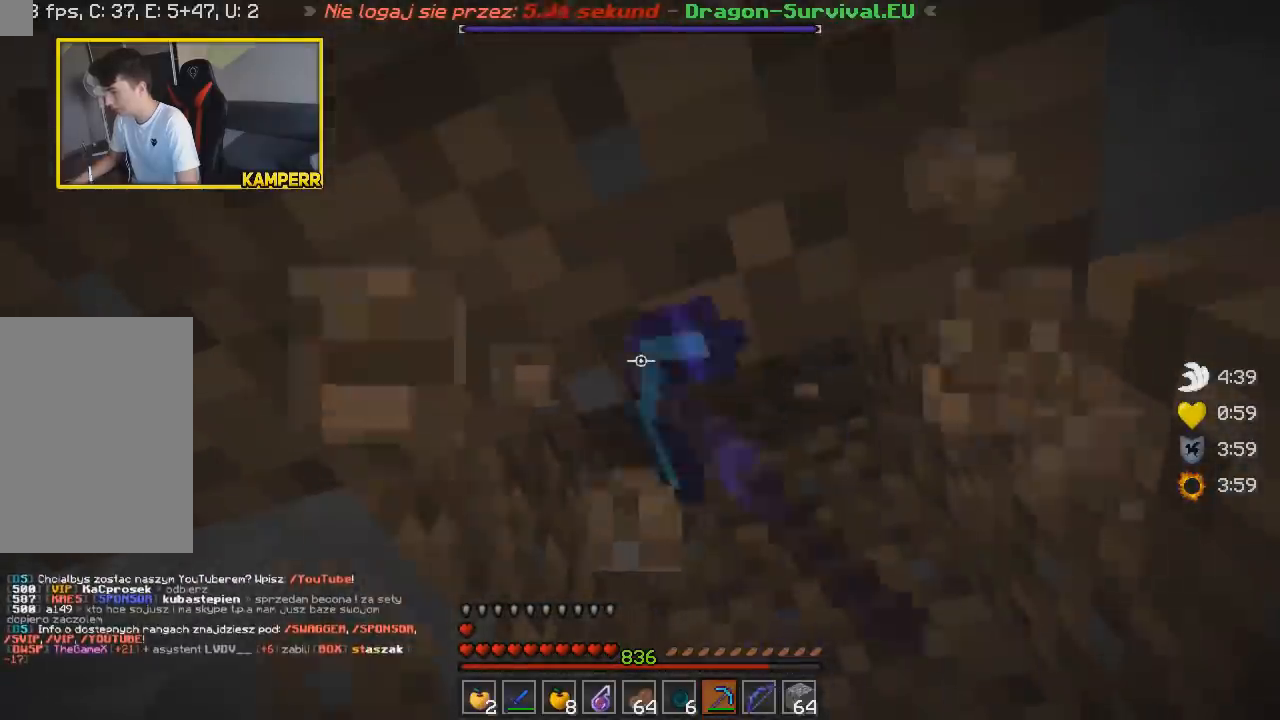
{"keys": ["d", "w"], "mouse": ["left"], "events": [[83, "w", "down"], [183, "d", "down"]]}
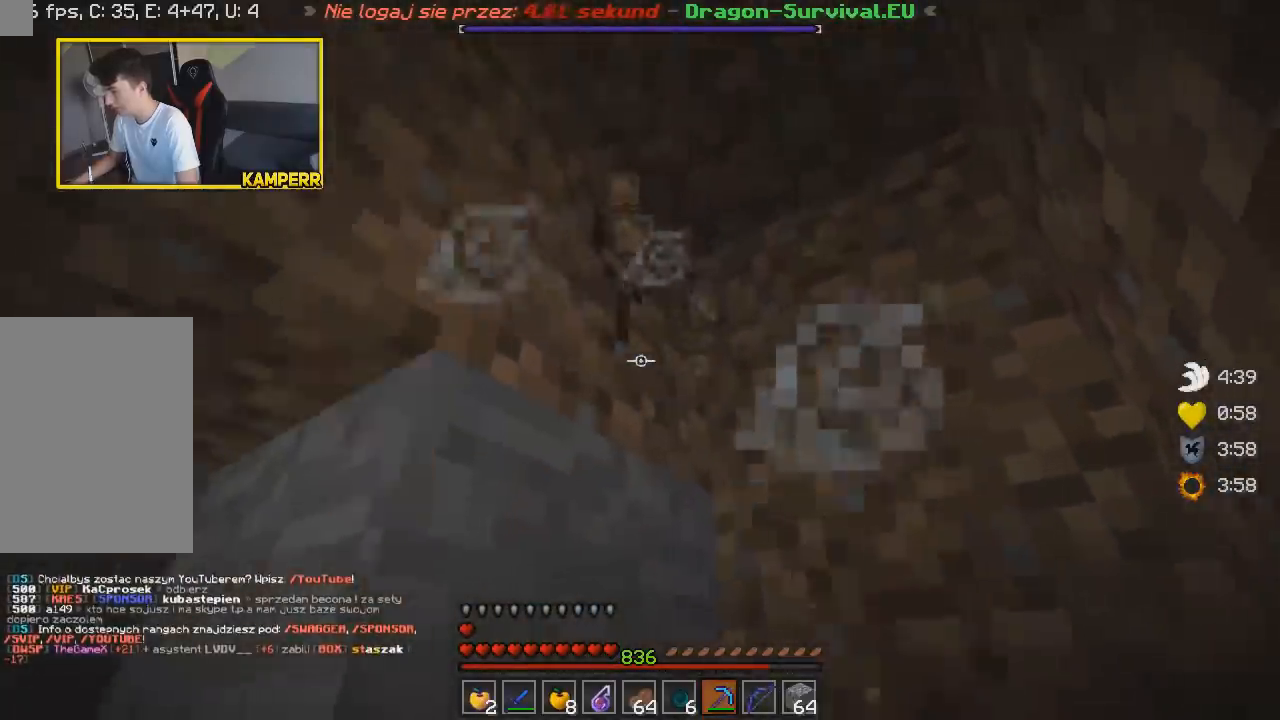
{"keys": [], "mouse": ["left"], "events": [[50, "d", "up"], [50, "w", "up"]]}
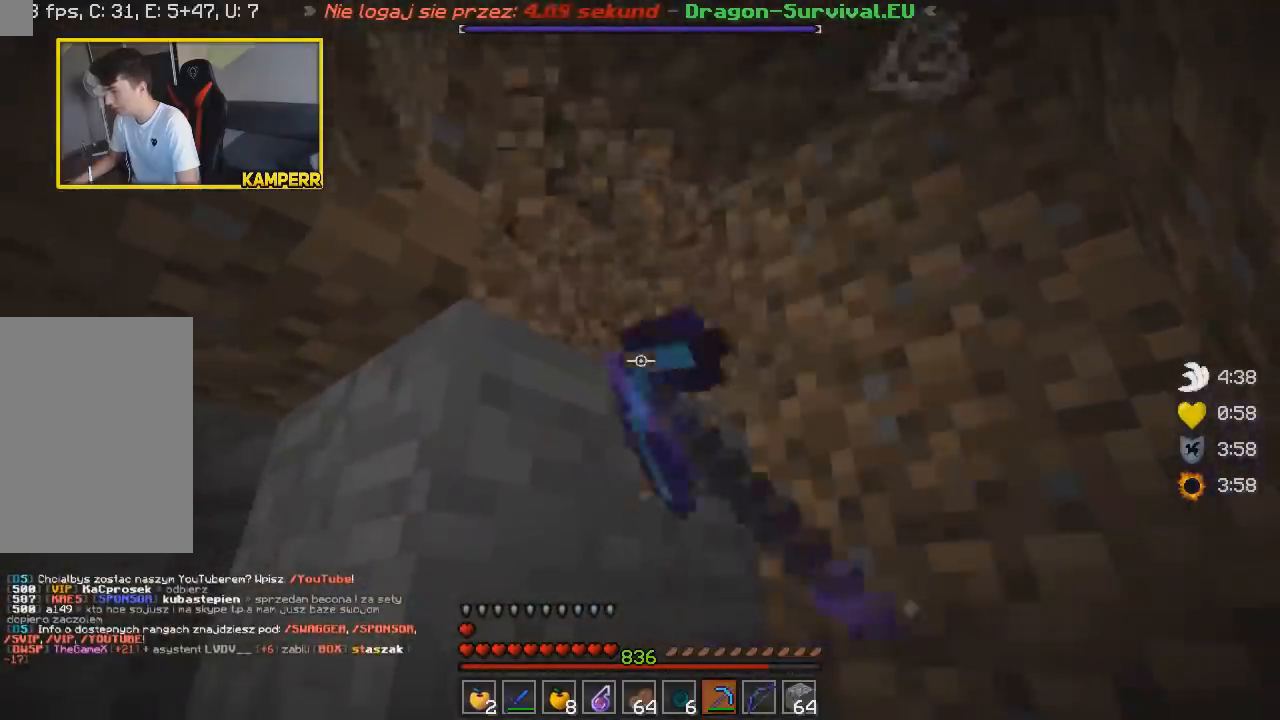
{"keys": ["d", "w"], "mouse": ["left"], "events": [[150, "w", "down"], [400, "d", "down"]]}
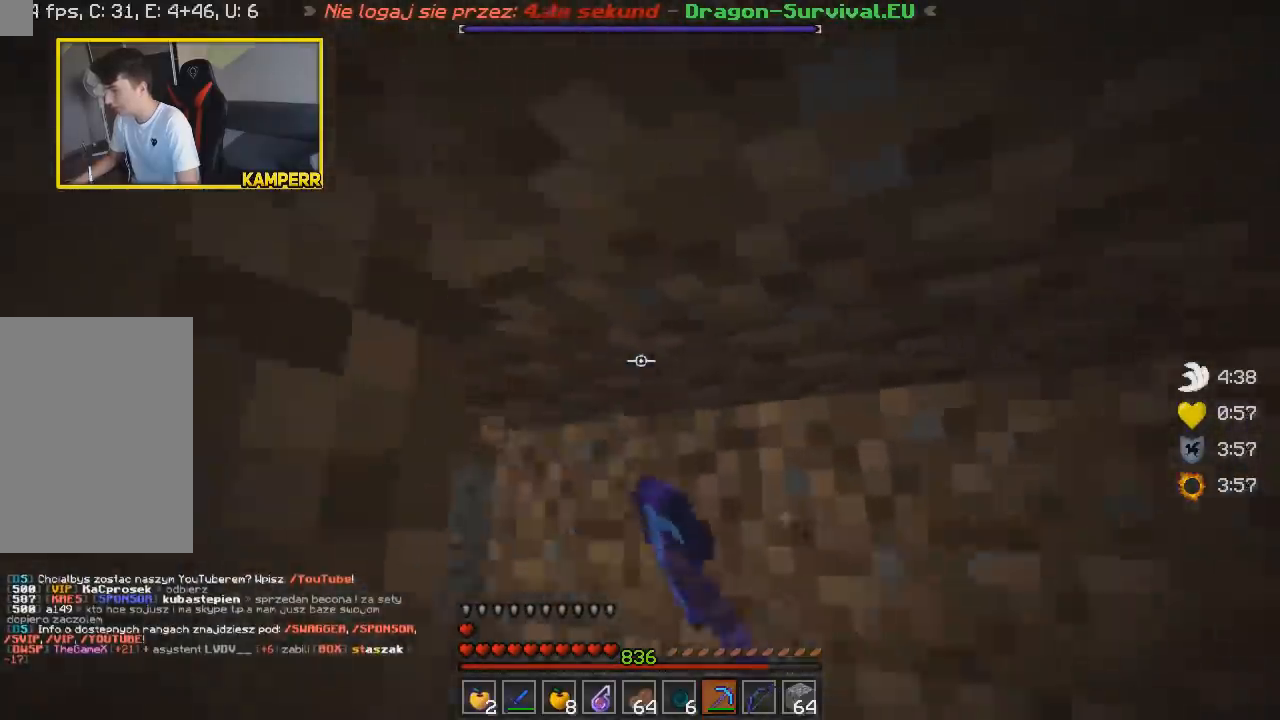
{"keys": ["d", "w"], "mouse": [], "events": [[50, "w", "up"], [83, "mouse_left", "up"], [233, "w", "down"]]}
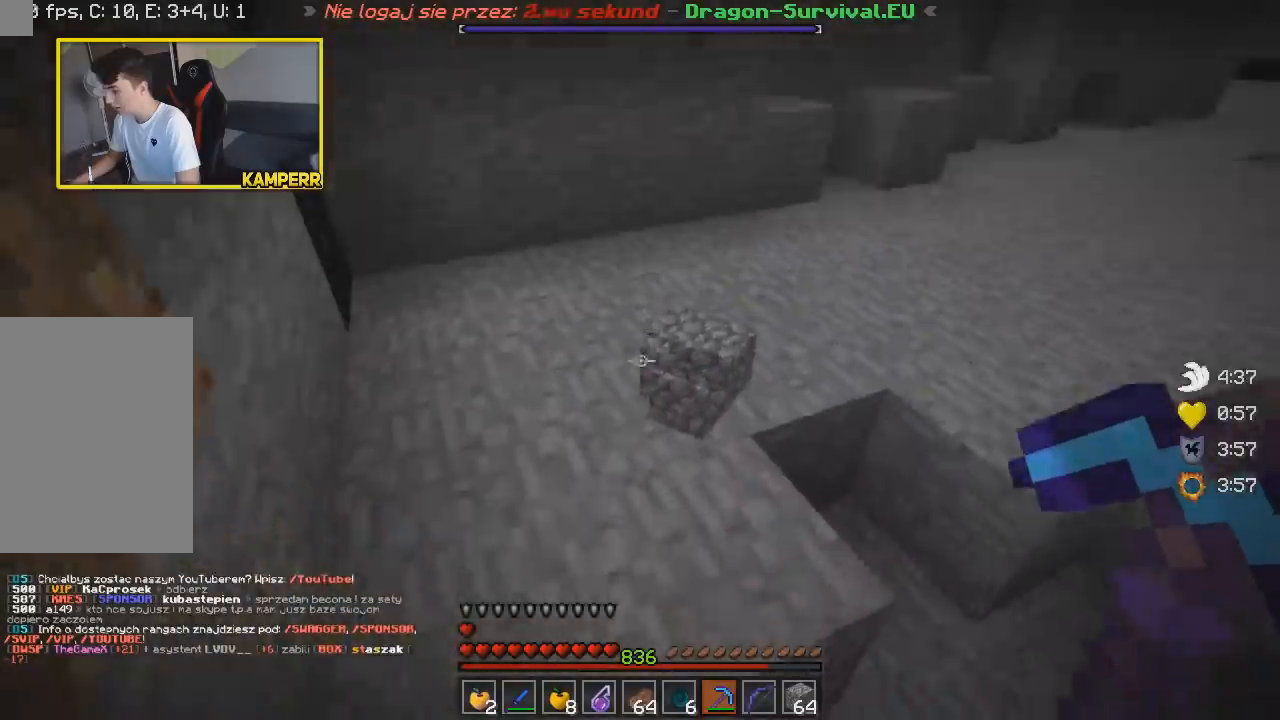
{"keys": ["w"], "mouse": [], "events": [[150, "d", "up"]]}
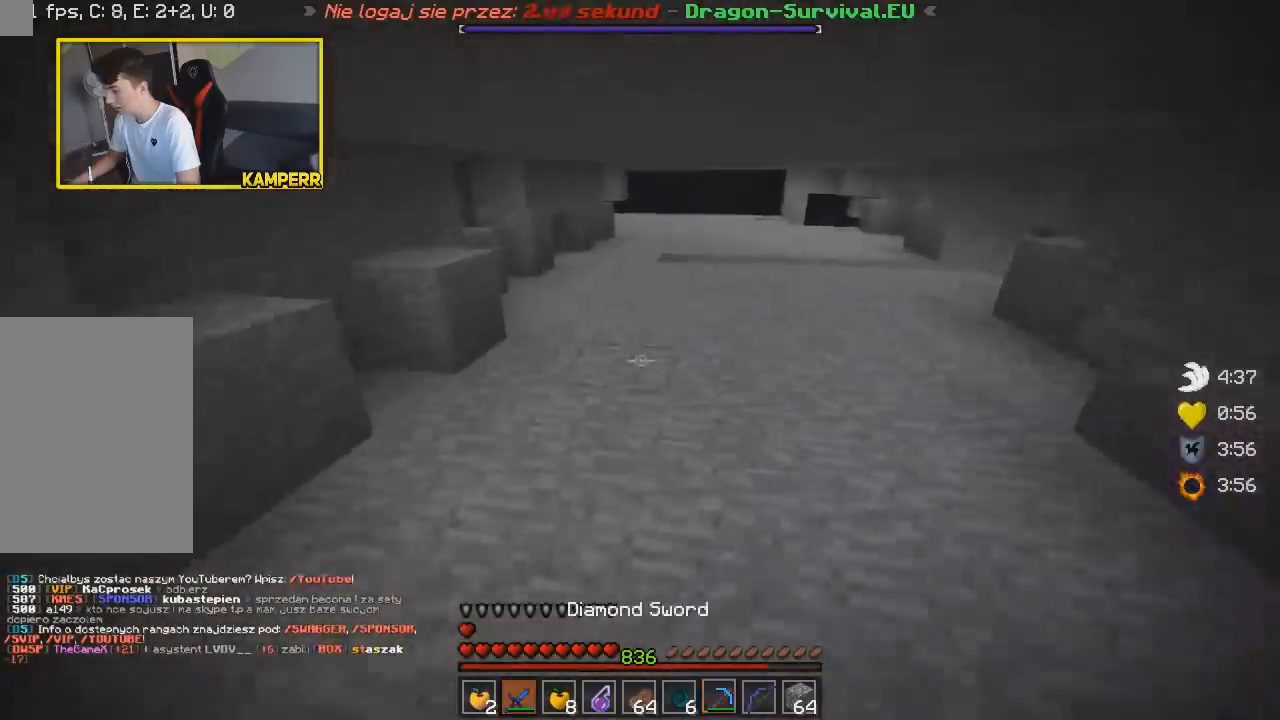
{"keys": ["w"], "mouse": [], "events": []}
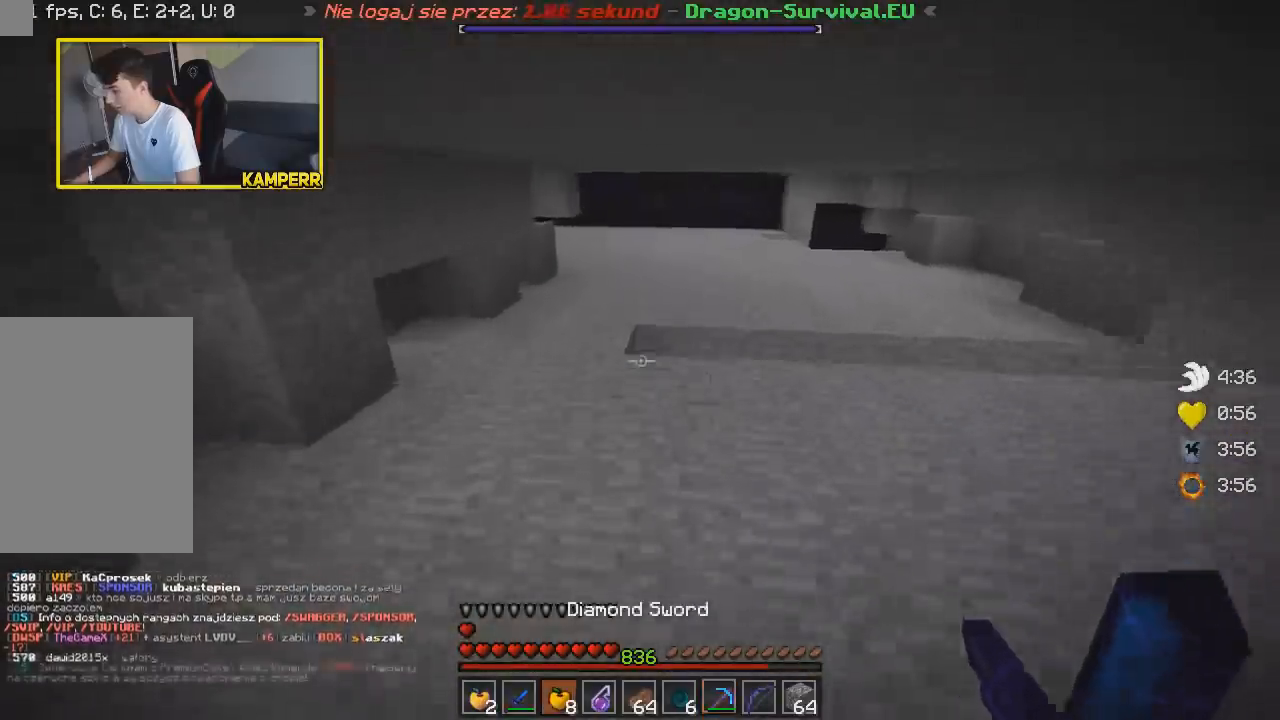
{"keys": [], "mouse": []}
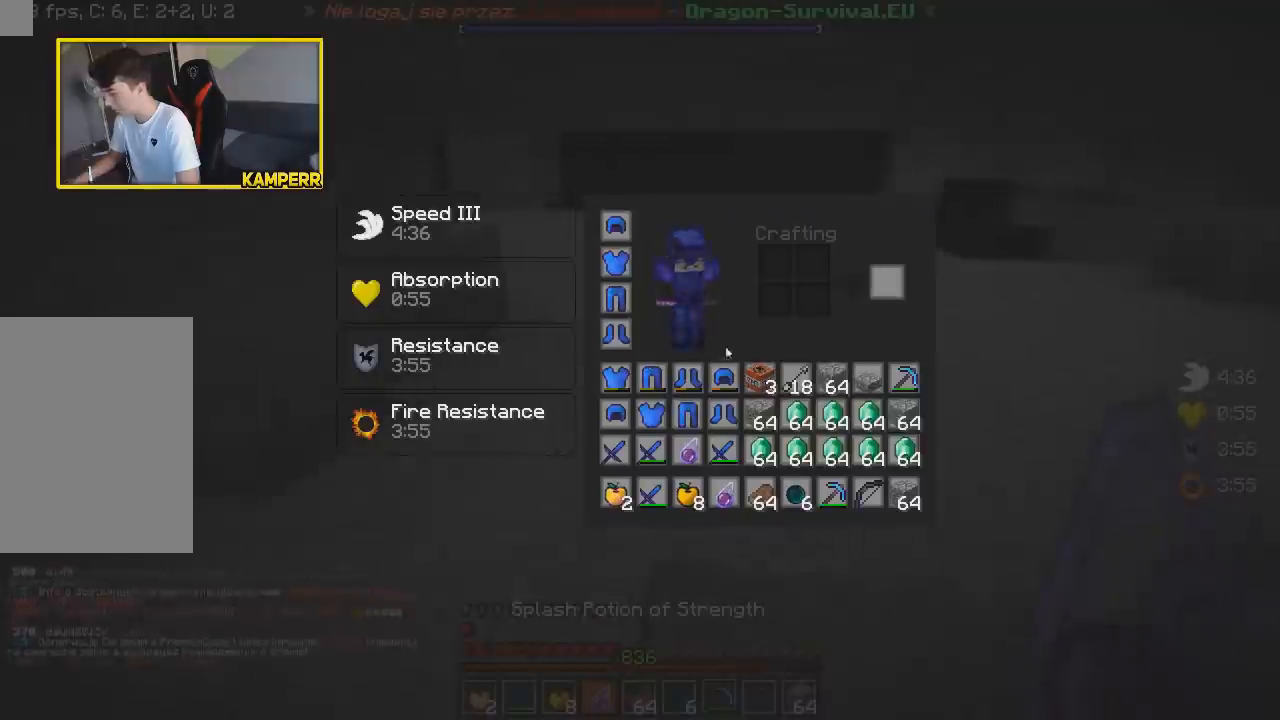
{"keys": [], "mouse": [], "events": []}
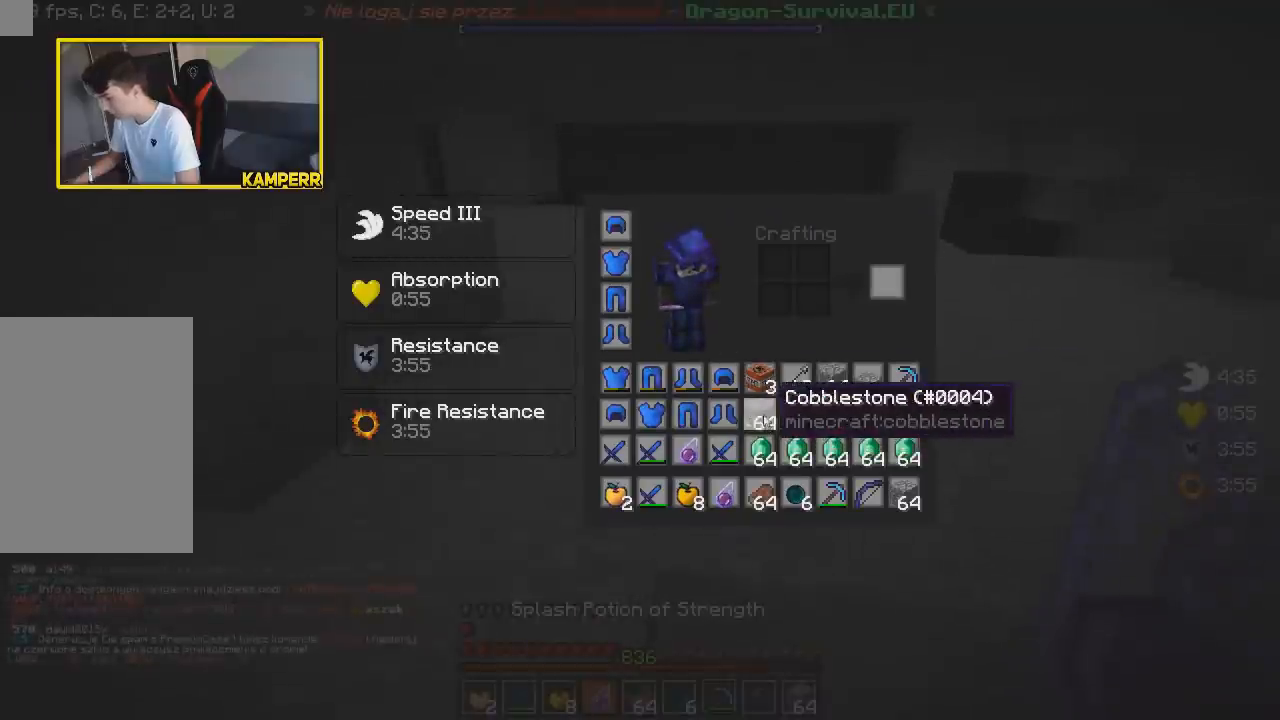
{"keys": [], "mouse": [], "events": []}
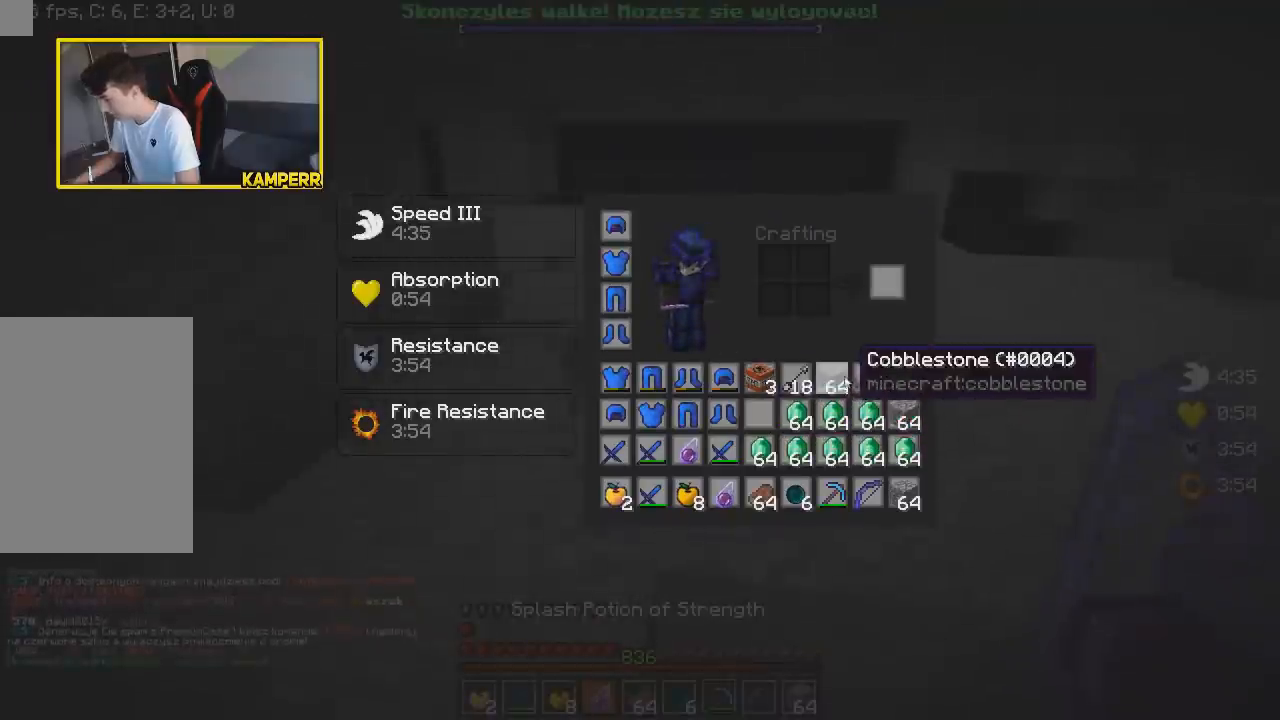
{"keys": [], "mouse": [], "events": []}